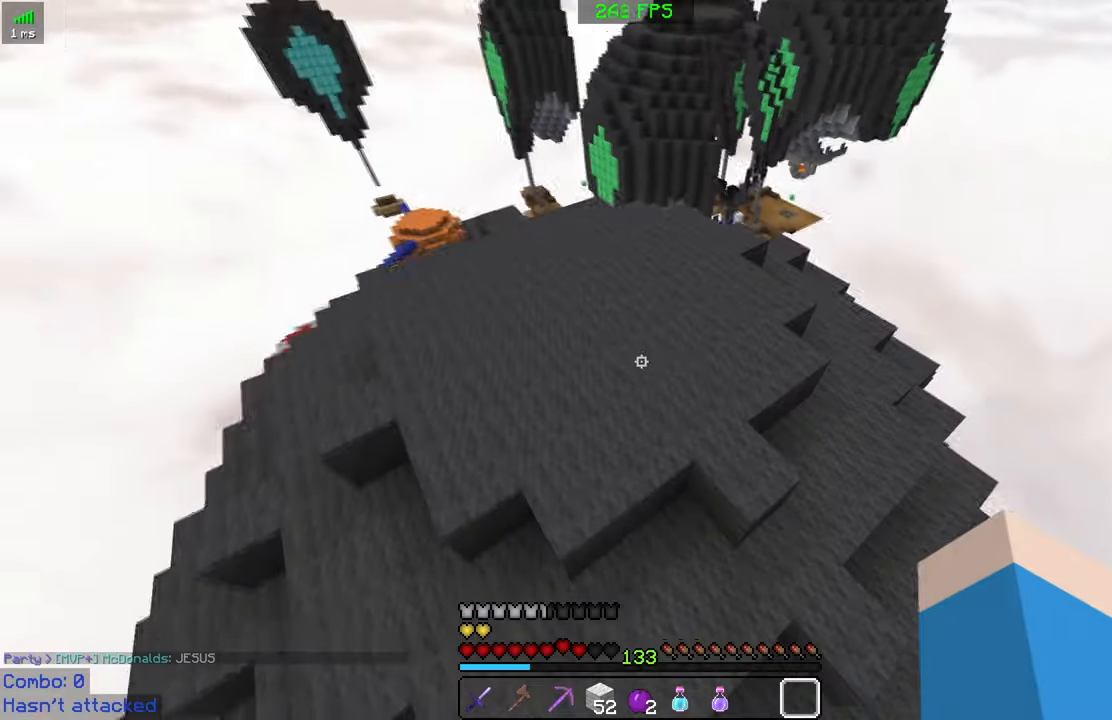
Gameplay with keyboard and mouse; each line is a JSON object with the keys and mouse buttons held at the frame after it. "events" lists presses ("down") and releases ("up") of "a", "d", "s", "space", "w", "mouse_left" and "mouse_right" between this image and that frame as [ms after this image, input, new state], when the widget could be followed in between. "mouse_left", "mouse_right" = the "left", "right" buttons of the "mouse" list. No other keys are recorded. Fast repeated clicks can show as one long hold. Mouse movement is not recorded.
{"keys": ["space", "w"], "mouse": [], "events": [[67, "space", "down"]]}
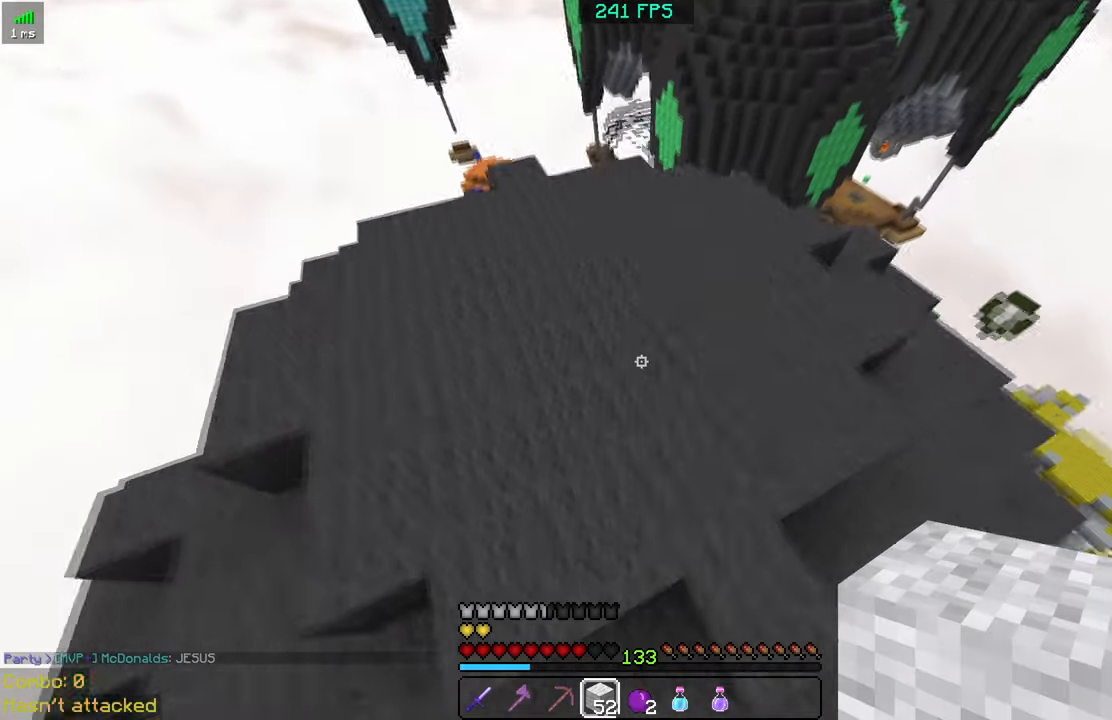
{"keys": ["d", "w"], "mouse": [], "events": [[34, "d", "down"], [300, "space", "up"]]}
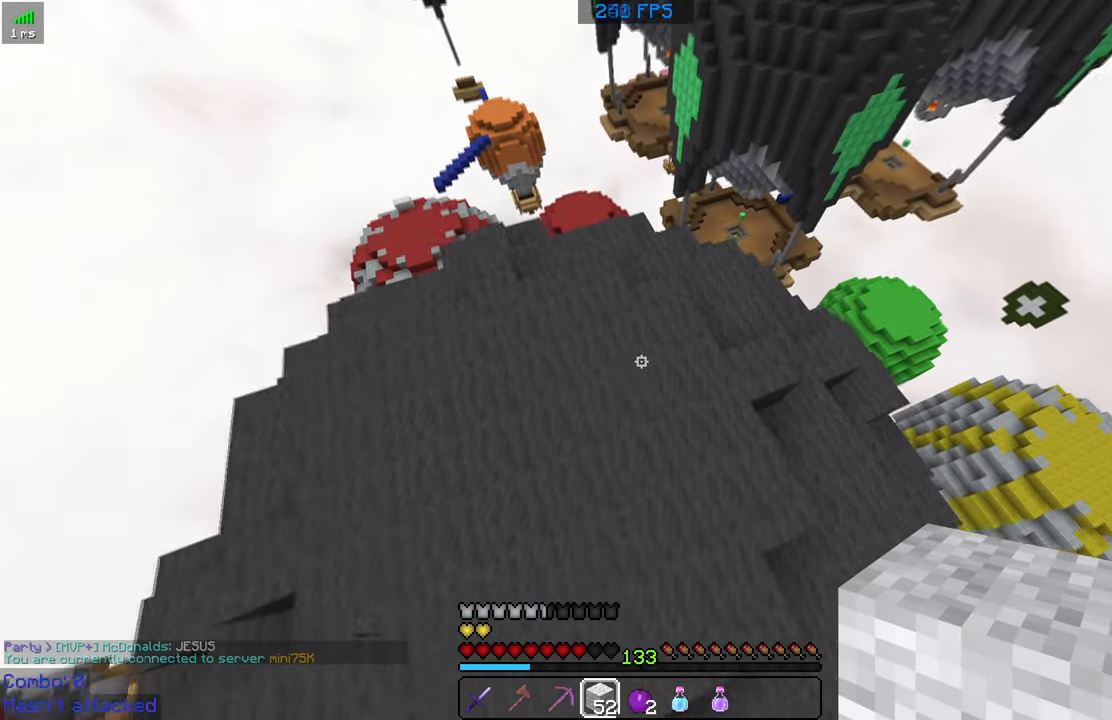
{"keys": ["w"], "mouse": [], "events": [[384, "d", "up"]]}
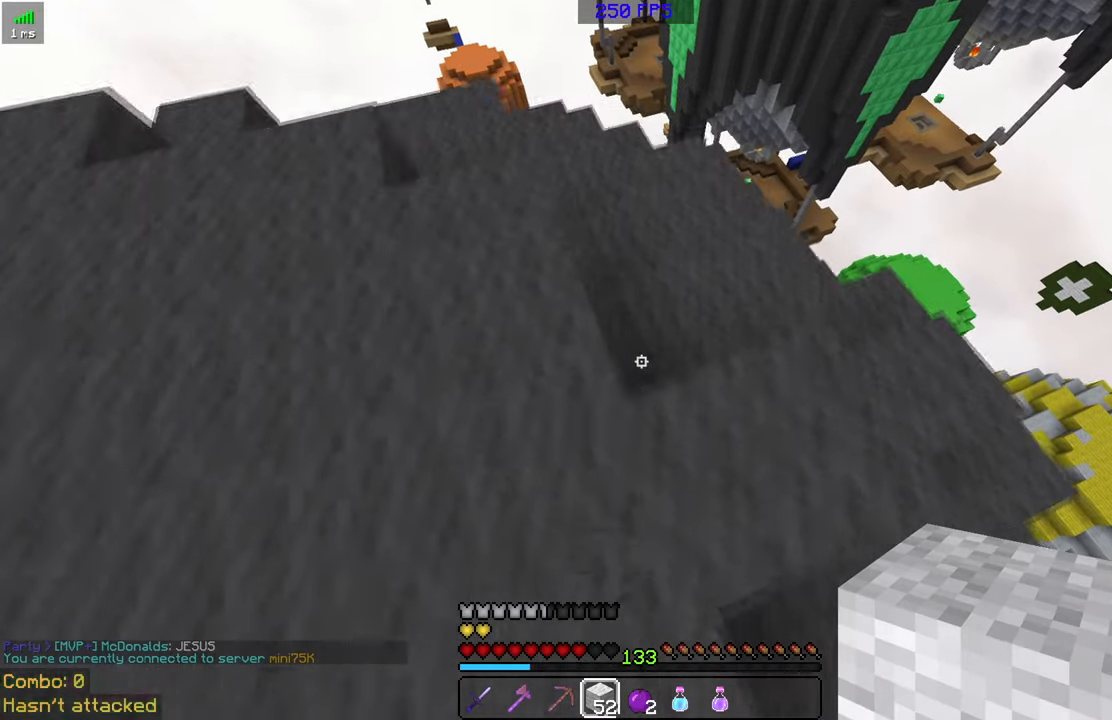
{"keys": ["w"], "mouse": [], "events": []}
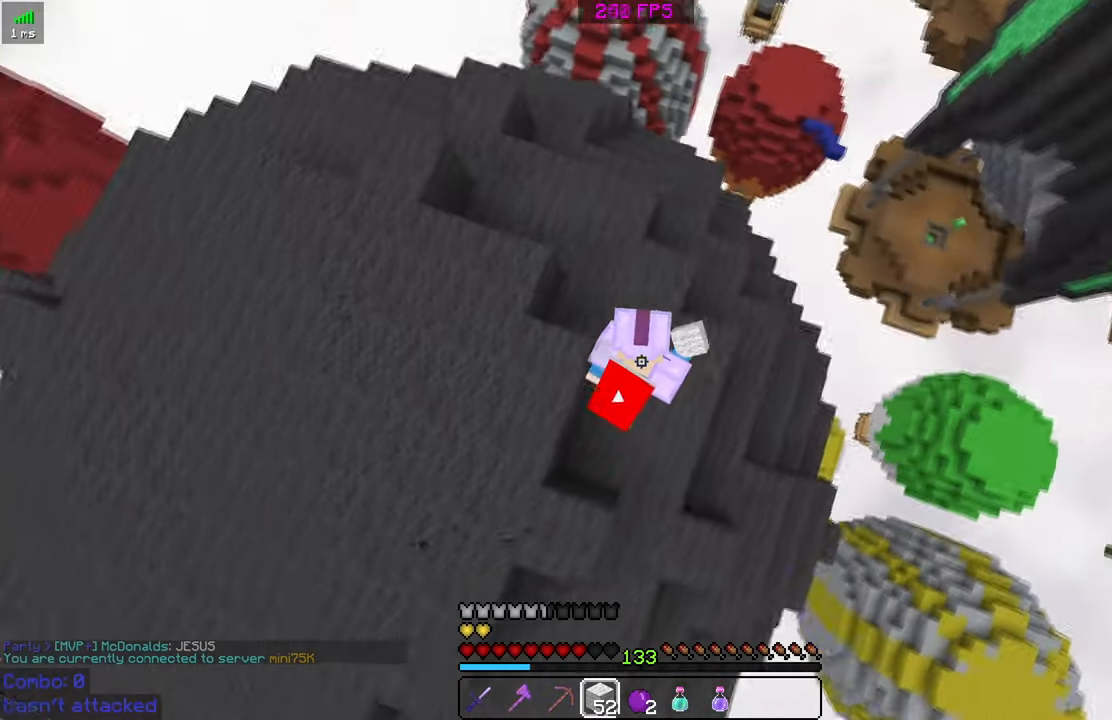
{"keys": ["w"], "mouse": [], "events": [[134, "d", "down"], [384, "d", "up"]]}
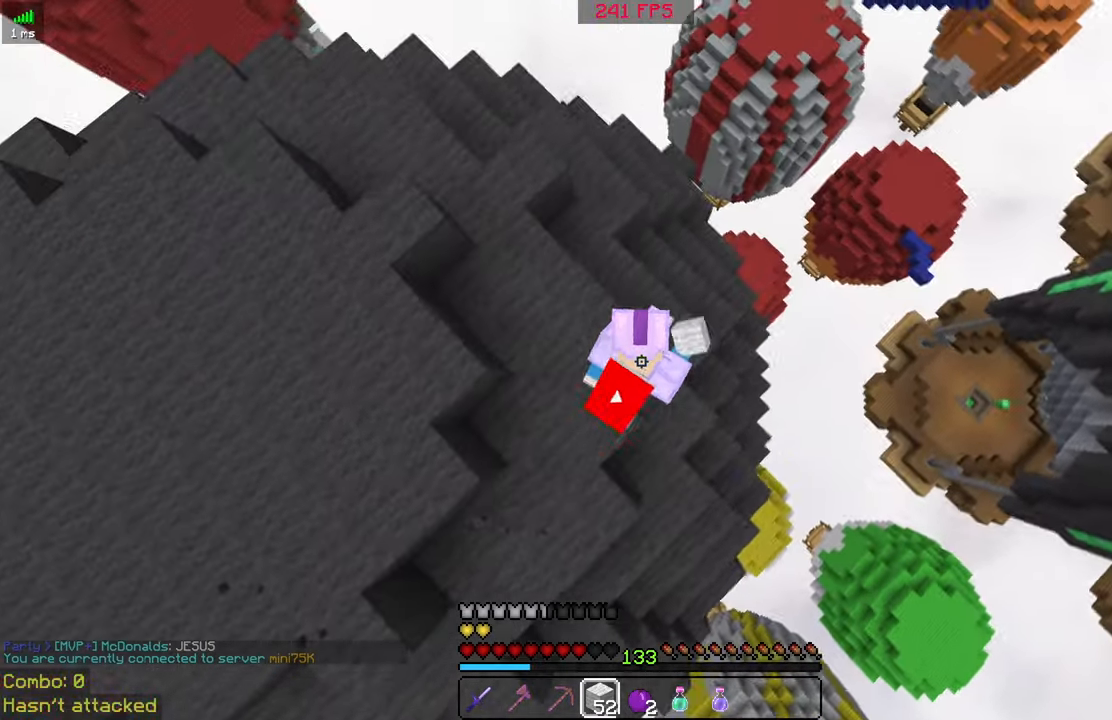
{"keys": ["w"], "mouse": [], "events": [[183, "d", "down"], [433, "d", "up"]]}
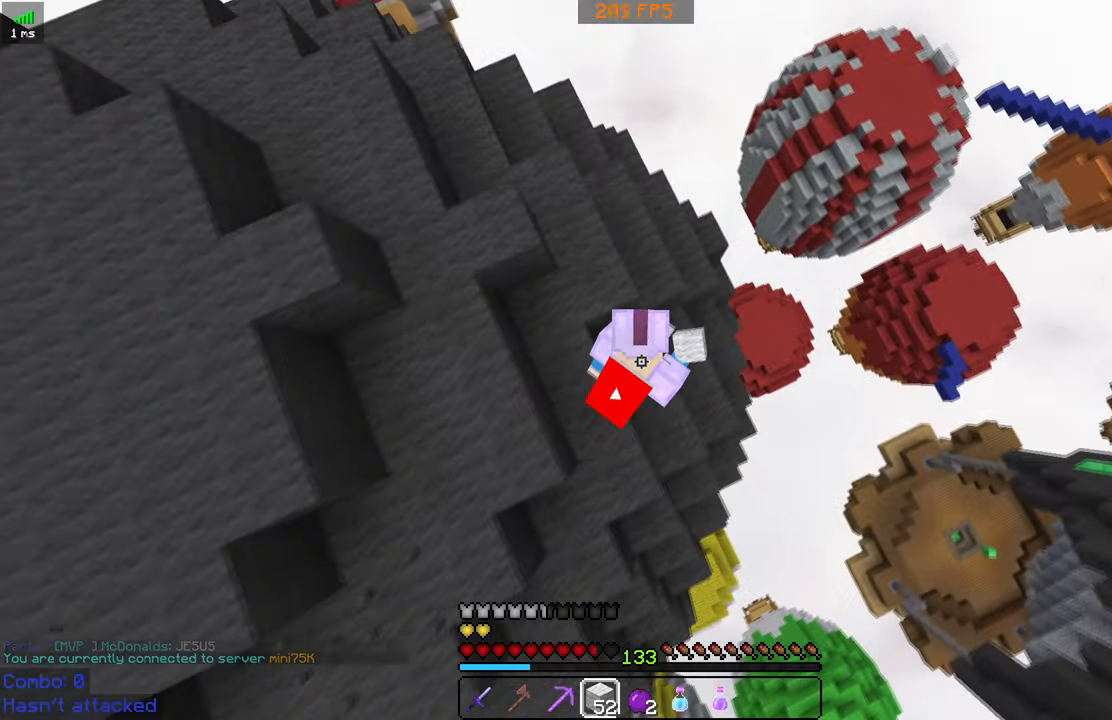
{"keys": ["w"], "mouse": [], "events": []}
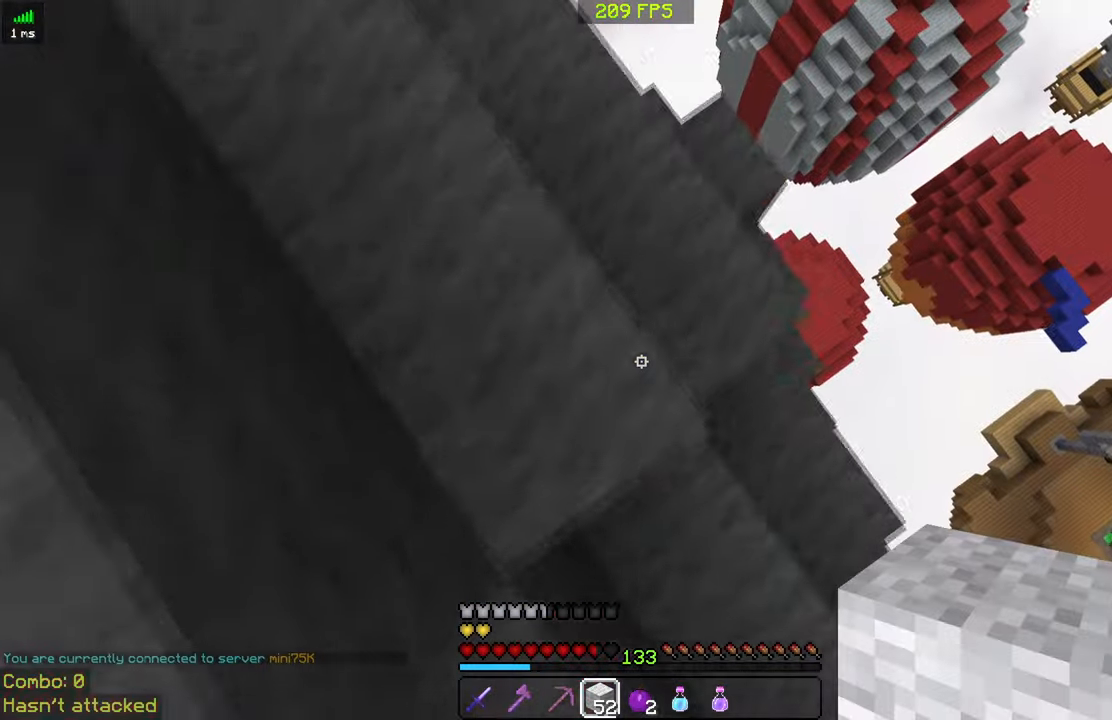
{"keys": ["d"], "mouse": [], "events": [[333, "d", "down"], [433, "w", "up"]]}
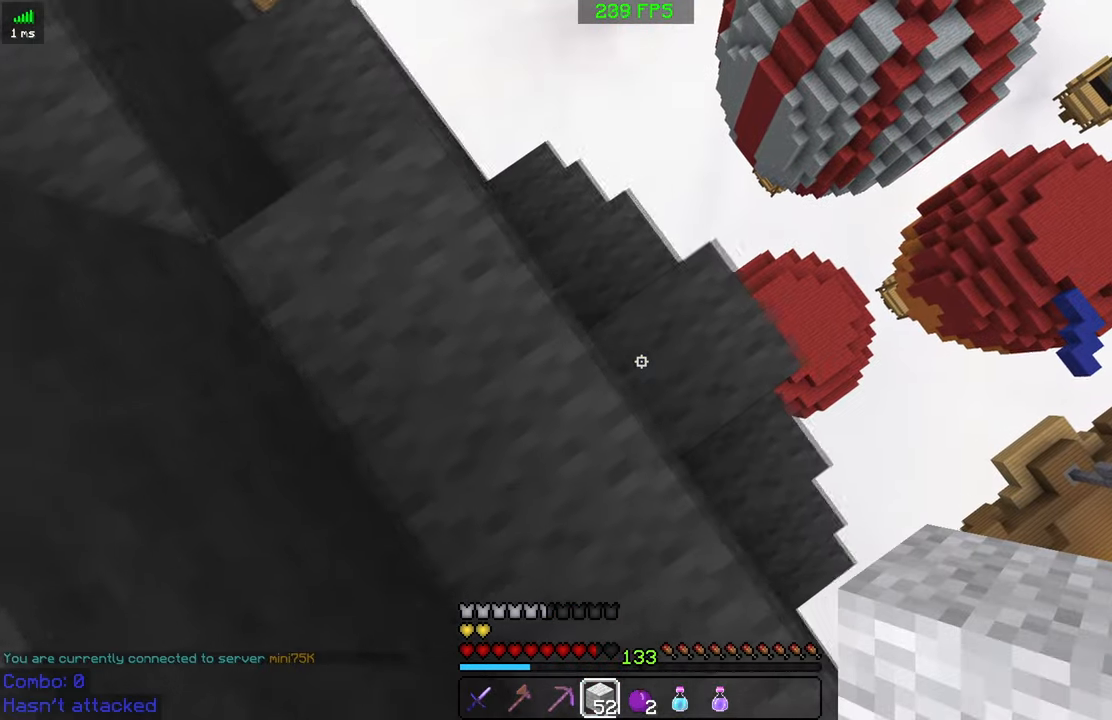
{"keys": ["d"], "mouse": [], "events": [[133, "d", "up"], [433, "d", "down"]]}
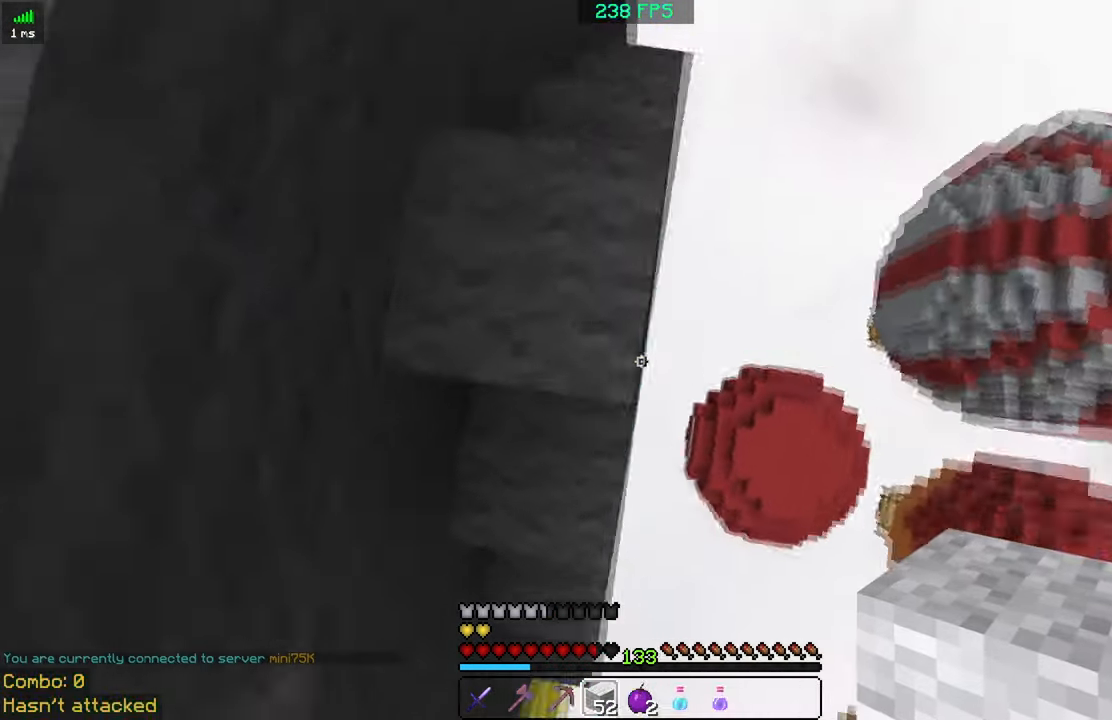
{"keys": [], "mouse": [], "events": [[83, "d", "up"]]}
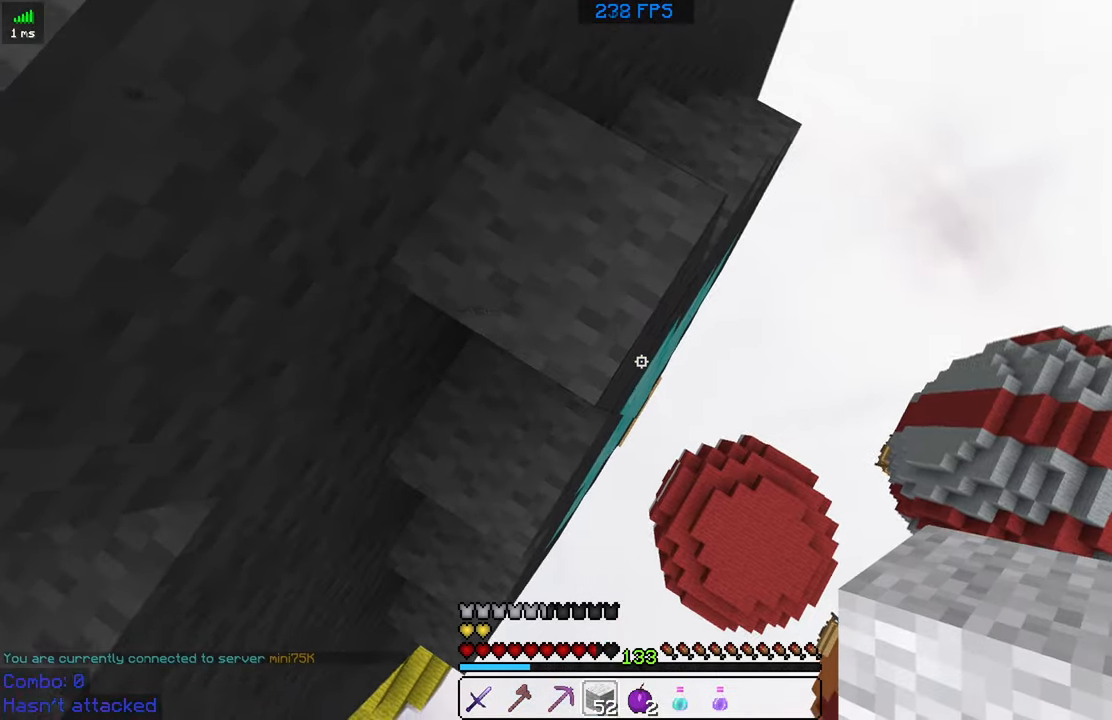
{"keys": [], "mouse": [], "events": [[133, "s", "down"], [233, "s", "up"]]}
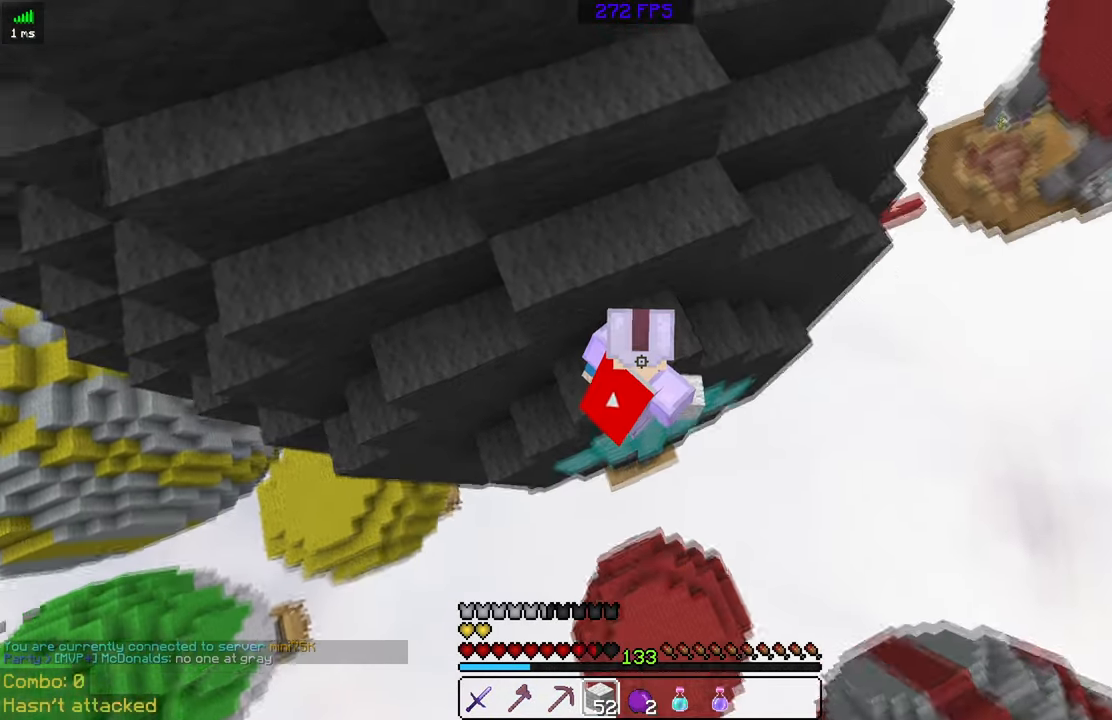
{"keys": [], "mouse": [], "events": []}
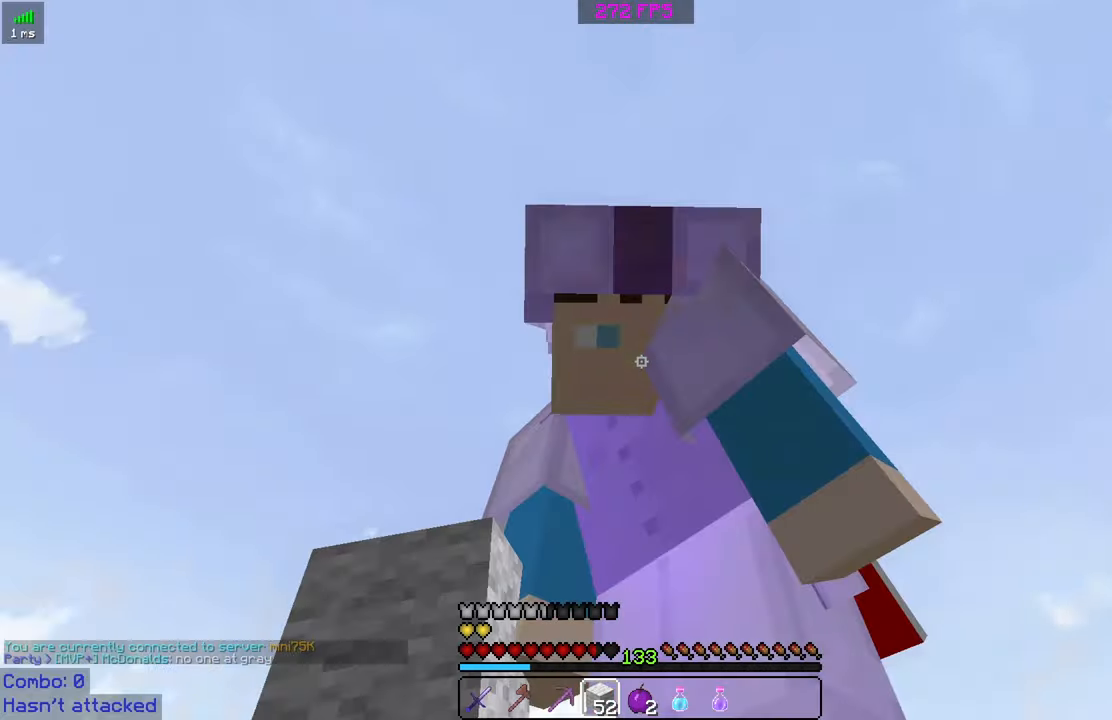
{"keys": ["a"], "mouse": [], "events": [[133, "a", "down"]]}
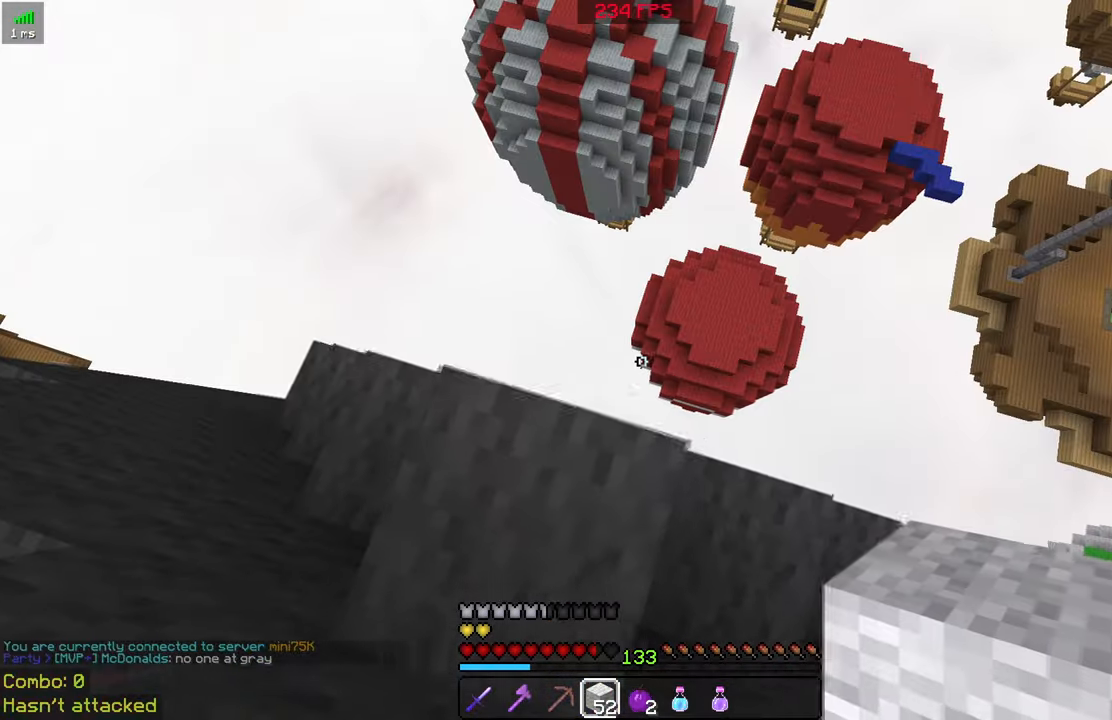
{"keys": ["d", "s"], "mouse": [], "events": [[33, "a", "up"], [333, "d", "down"], [483, "s", "down"]]}
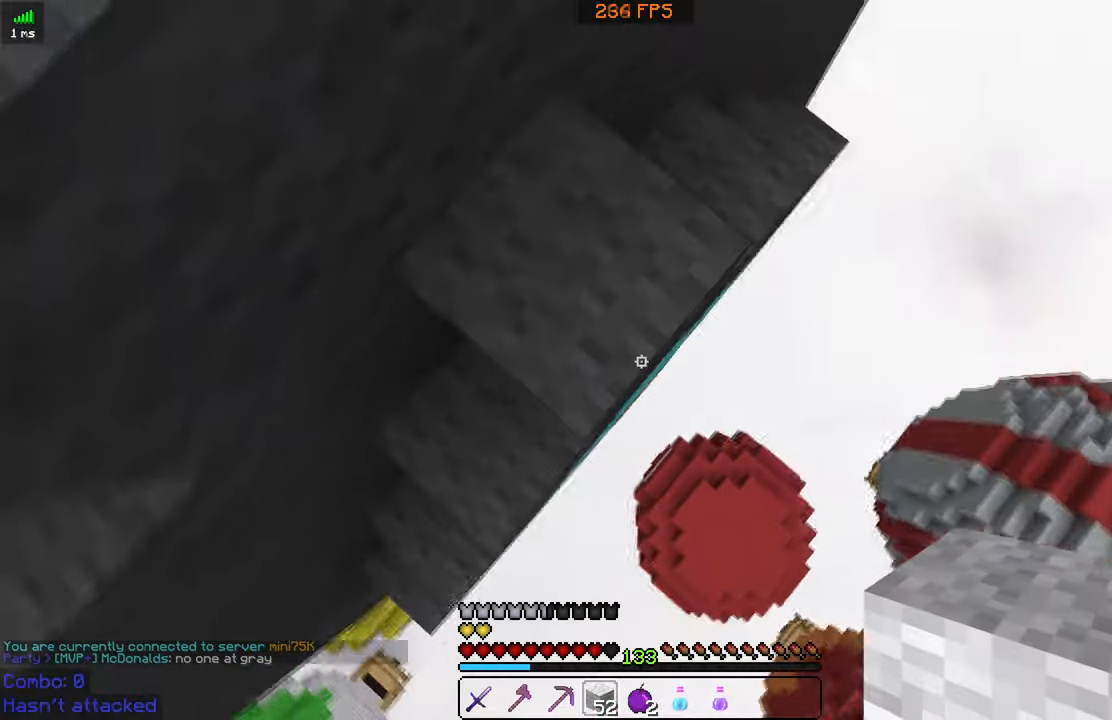
{"keys": ["a"], "mouse": [], "events": [[183, "d", "up"], [300, "a", "down"], [433, "s", "up"]]}
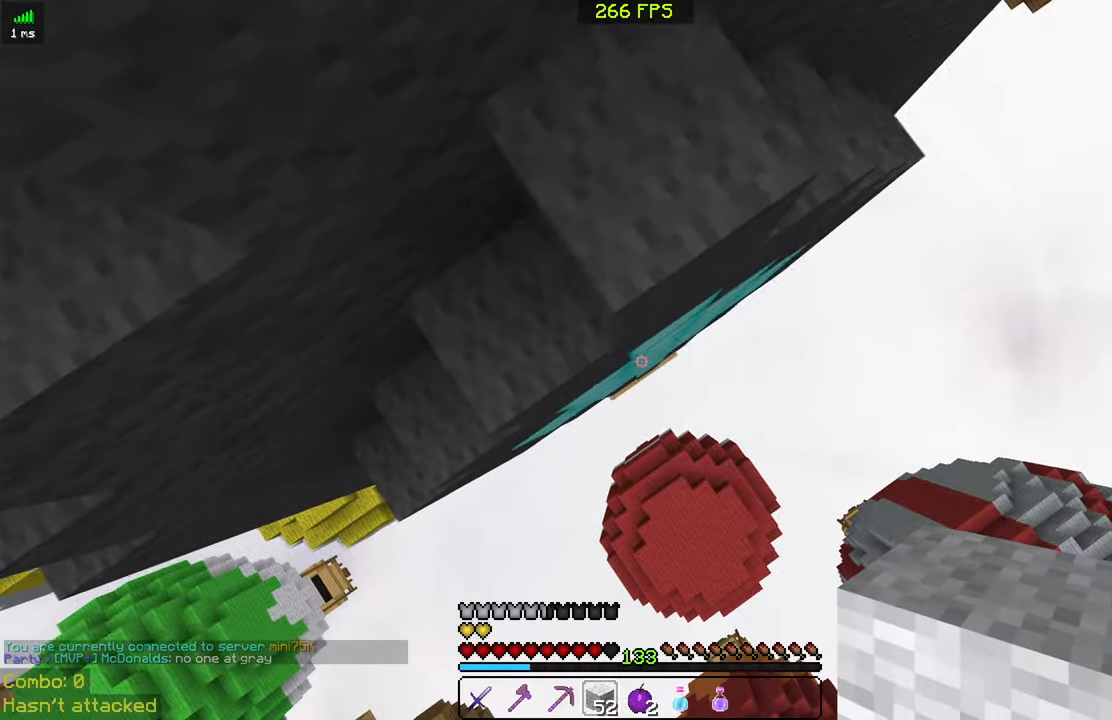
{"keys": ["w"], "mouse": [], "events": [[233, "w", "down"], [383, "a", "up"]]}
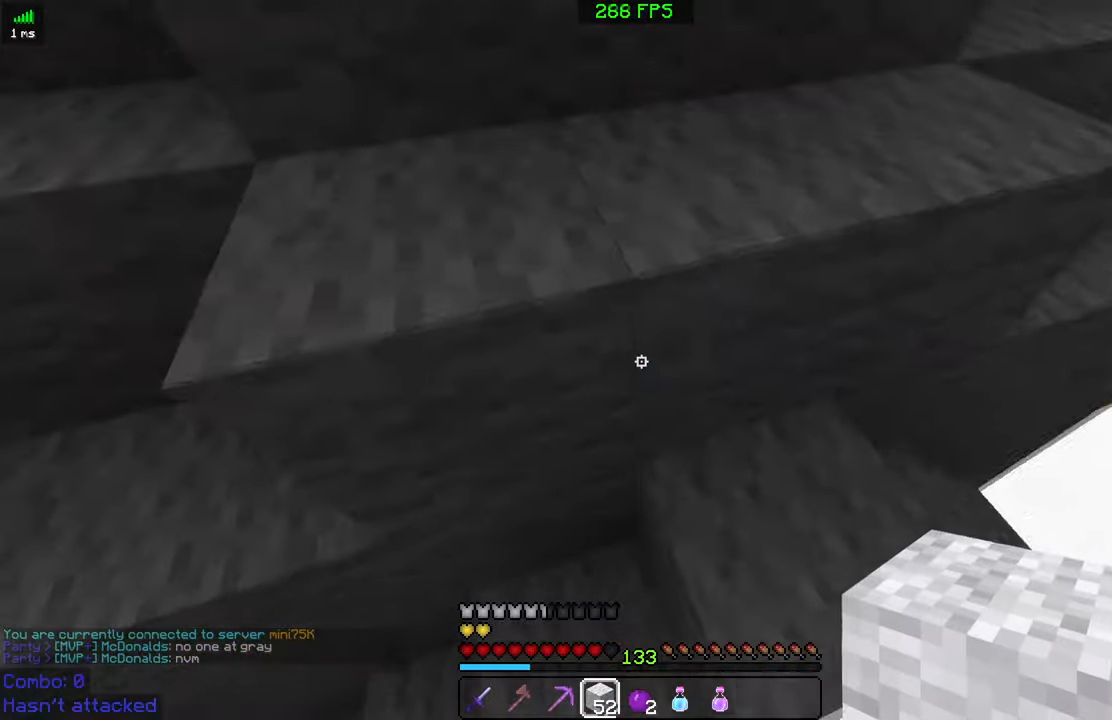
{"keys": ["w"], "mouse": [], "events": [[83, "space", "down"], [233, "space", "up"]]}
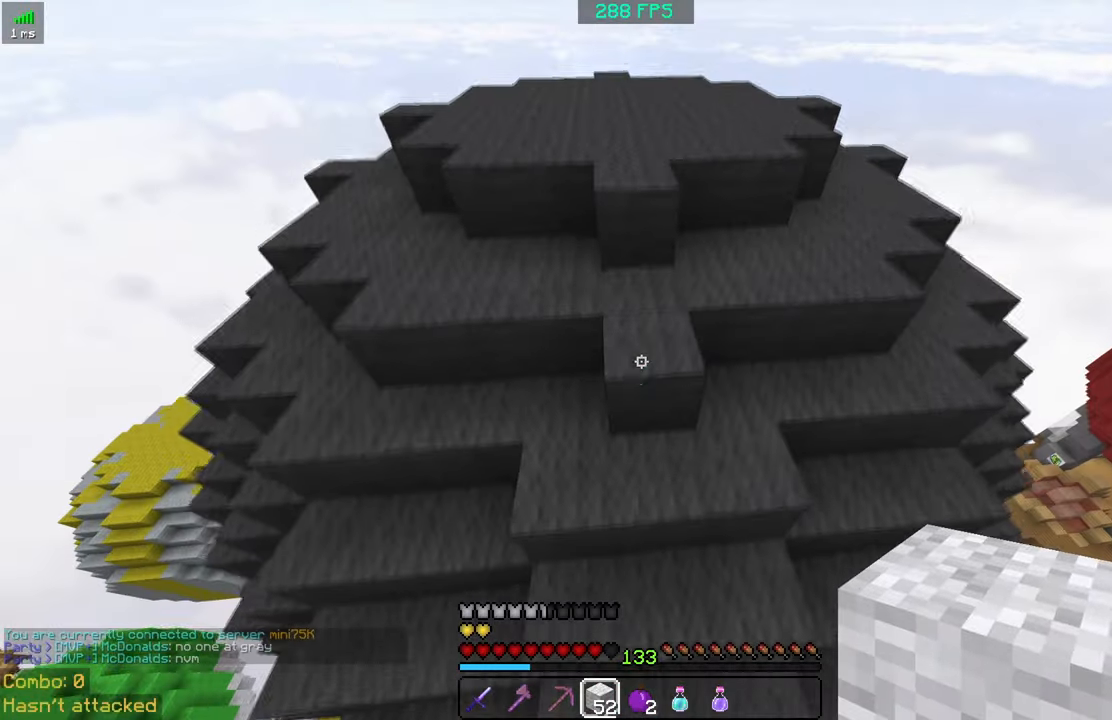
{"keys": ["a", "w"], "mouse": [], "events": [[100, "a", "down"]]}
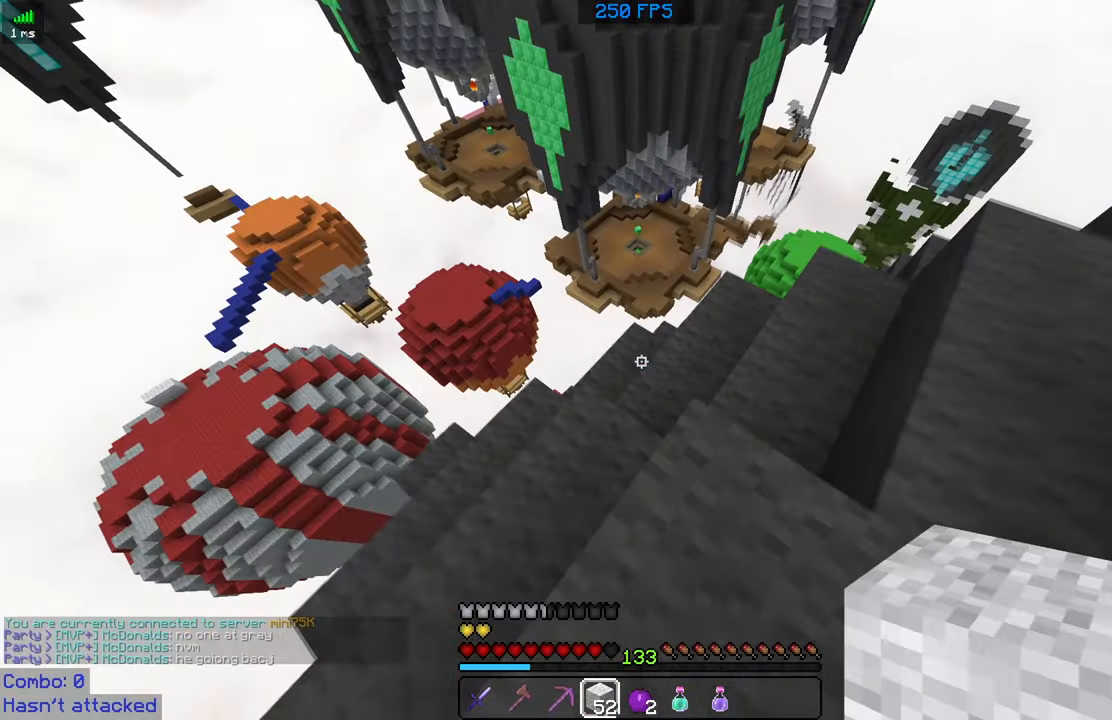
{"keys": ["a"], "mouse": [], "events": [[83, "a", "up"], [433, "a", "down"], [483, "w", "up"]]}
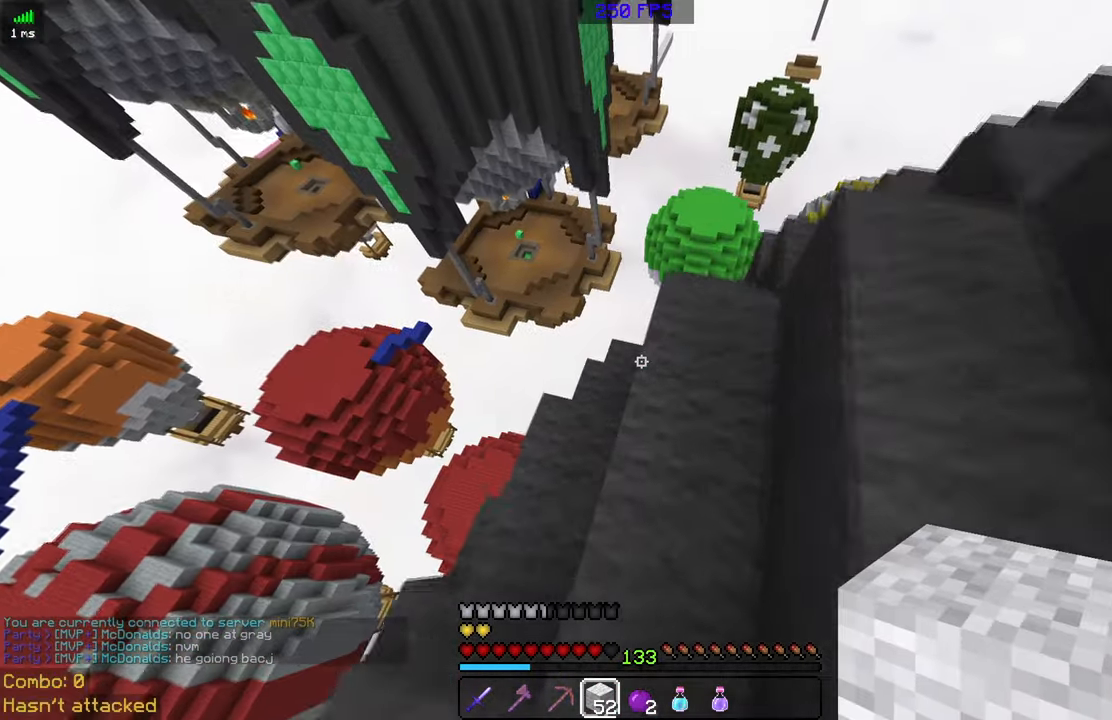
{"keys": [], "mouse": [], "events": [[33, "a", "up"], [133, "a", "down"], [283, "a", "up"]]}
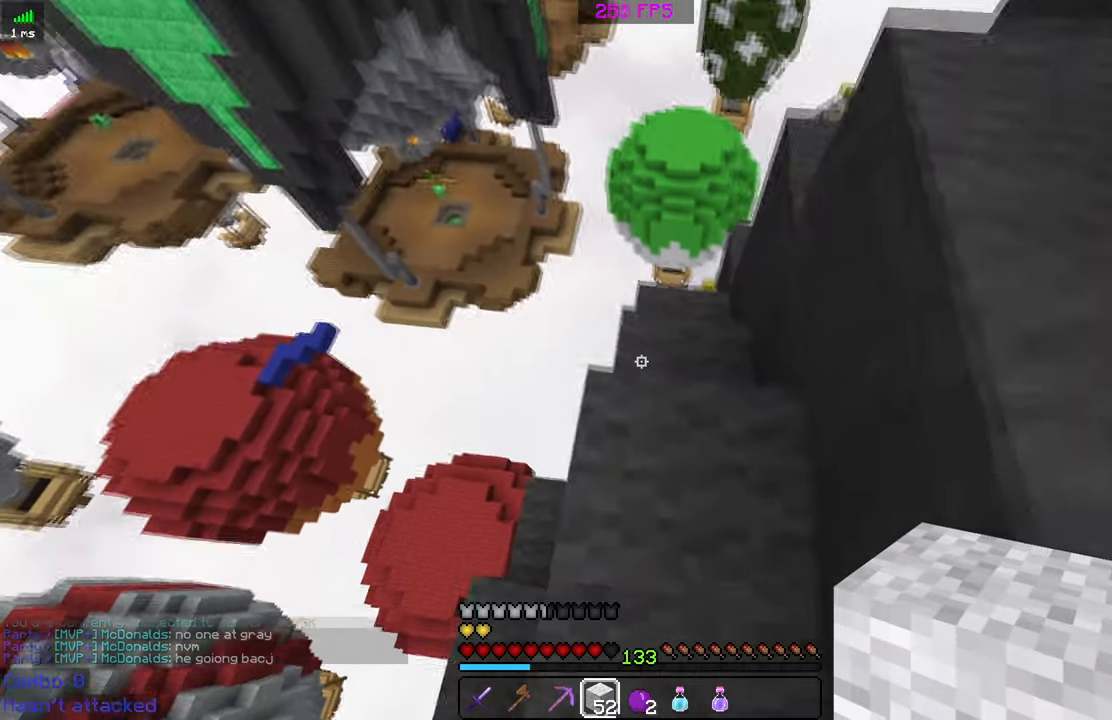
{"keys": ["a"], "mouse": [], "events": [[133, "a", "down"], [183, "w", "down"], [383, "w", "up"]]}
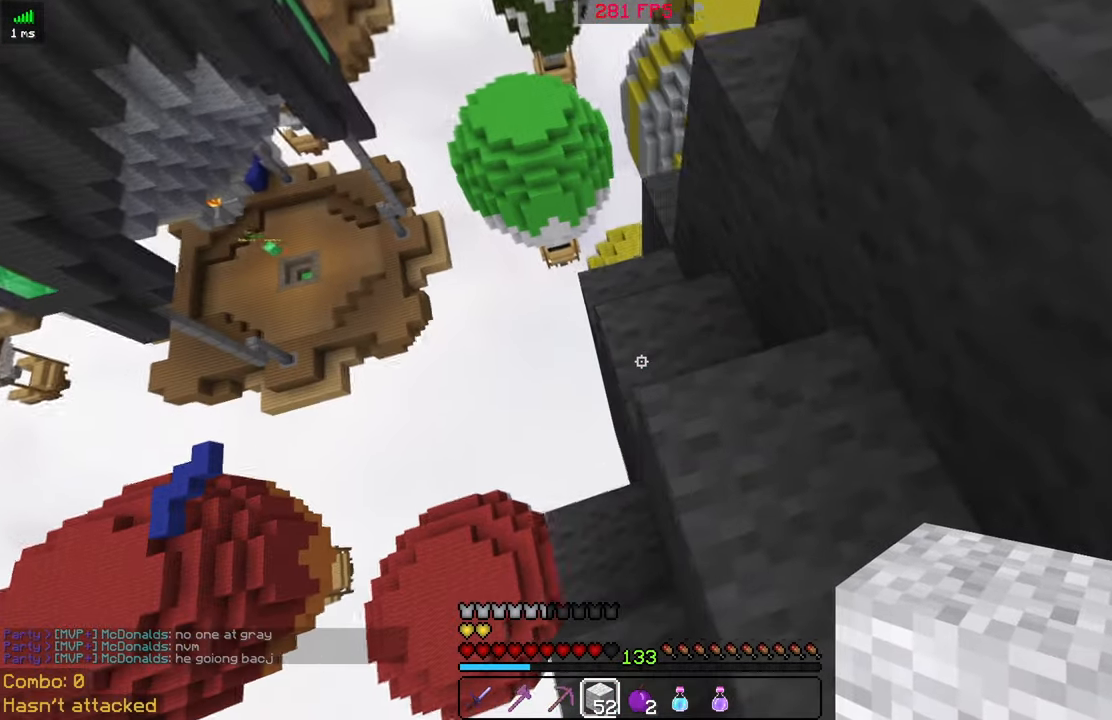
{"keys": [], "mouse": [], "events": [[133, "a", "up"], [283, "a", "down"], [333, "a", "up"]]}
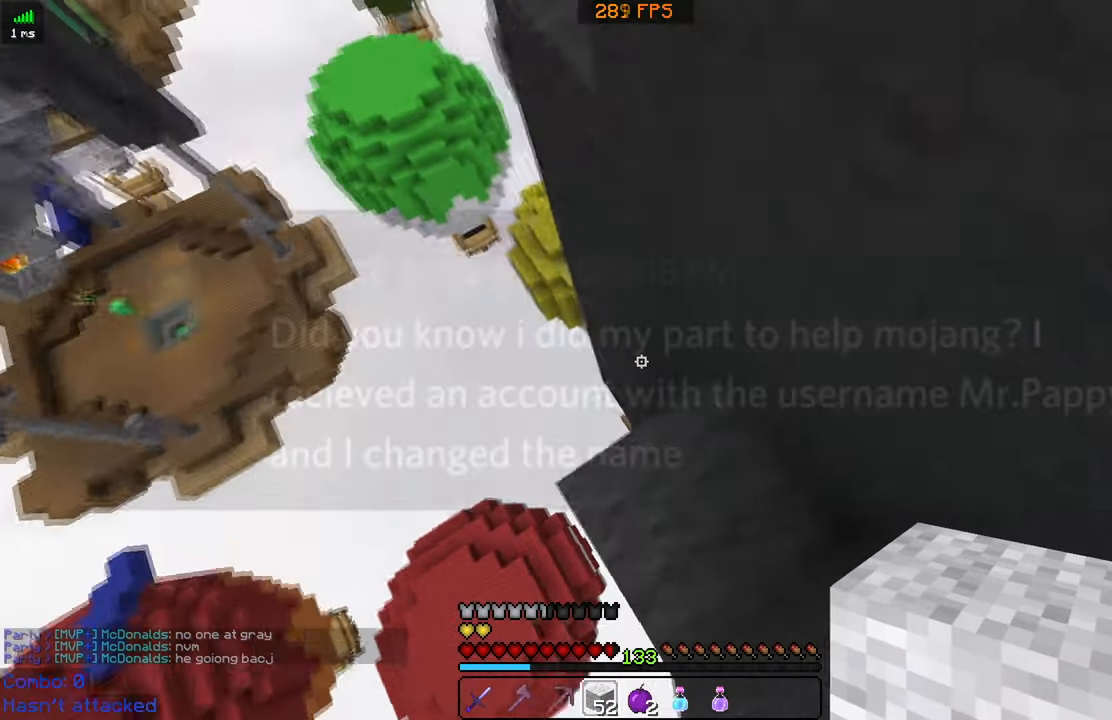
{"keys": ["a", "s"], "mouse": [], "events": [[83, "w", "down"], [133, "a", "down"], [133, "w", "up"], [283, "s", "down"]]}
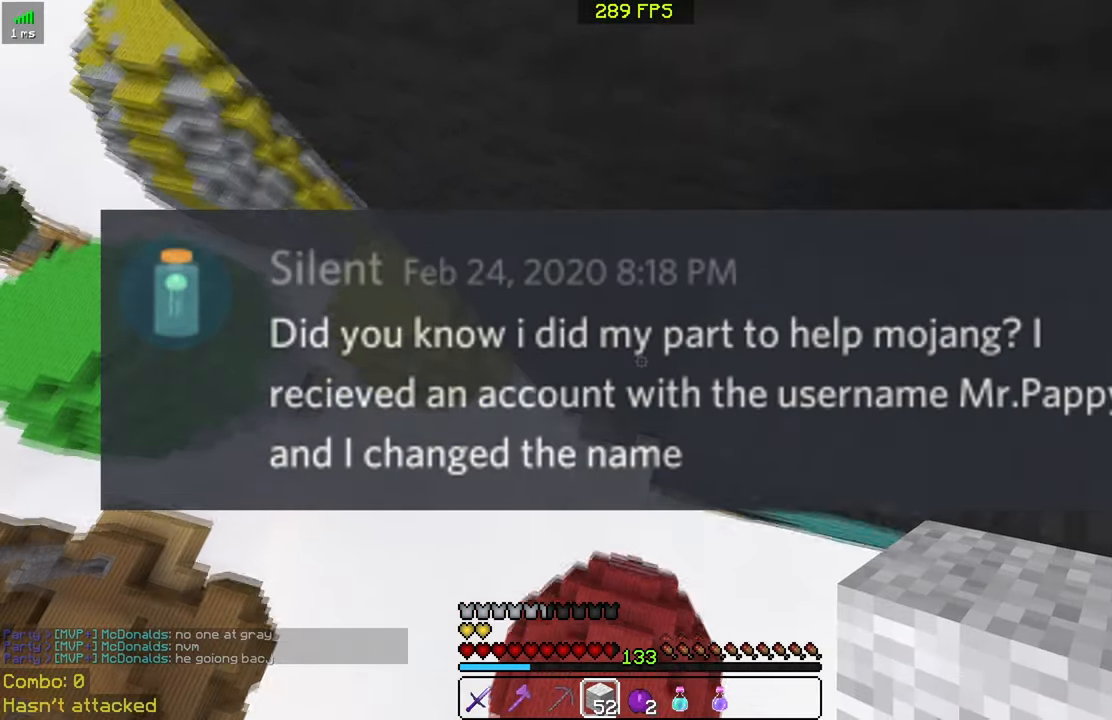
{"keys": [], "mouse": ["right"], "events": [[33, "s", "up"], [67, "a", "up"], [433, "mouse_right", "down"]]}
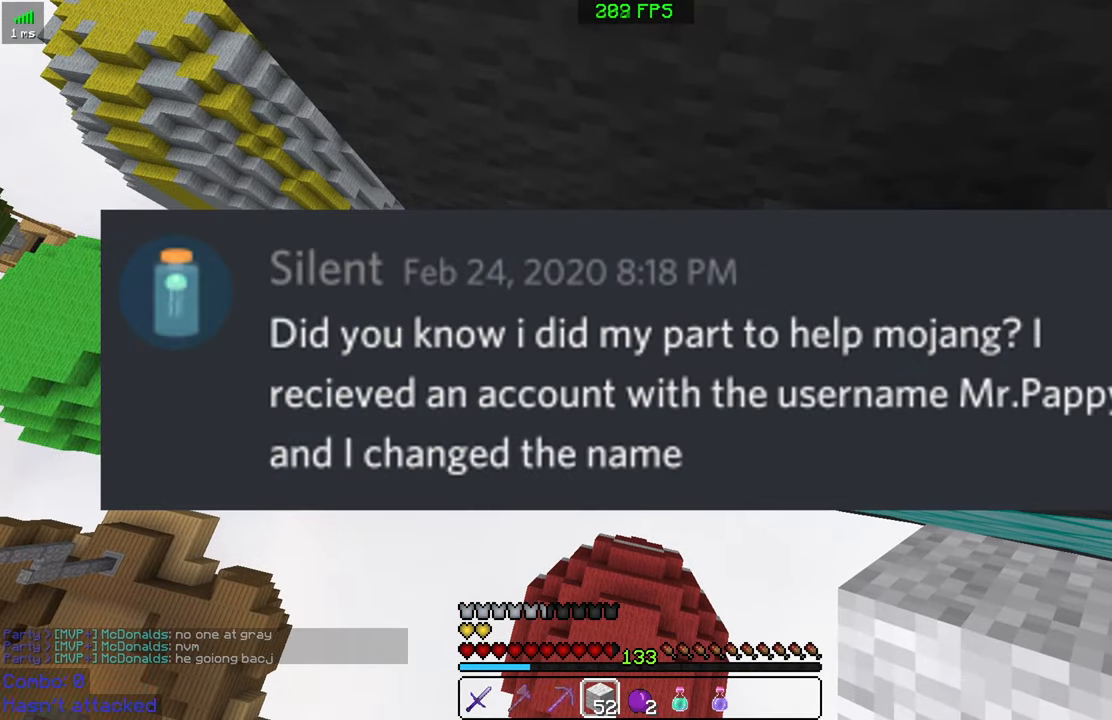
{"keys": [], "mouse": ["right"], "events": [[83, "mouse_right", "up"], [500, "mouse_right", "down"]]}
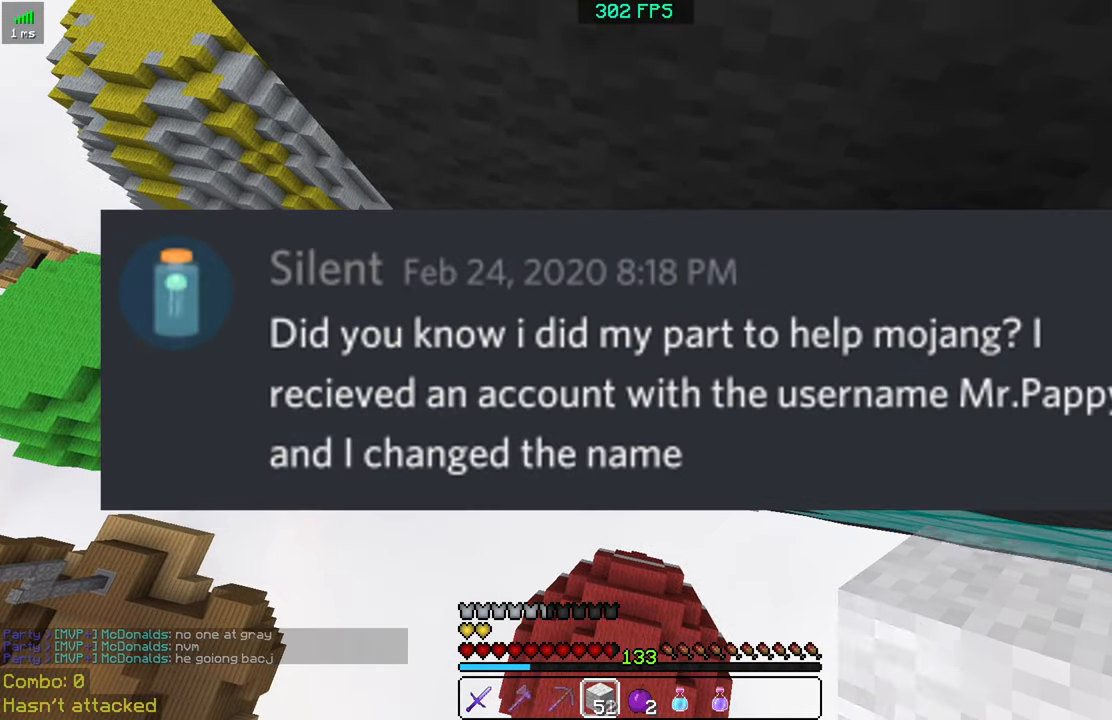
{"keys": ["d"], "mouse": [], "events": [[33, "w", "down"], [83, "mouse_right", "up"], [267, "a", "down"], [284, "w", "up"], [334, "a", "up"], [484, "d", "down"]]}
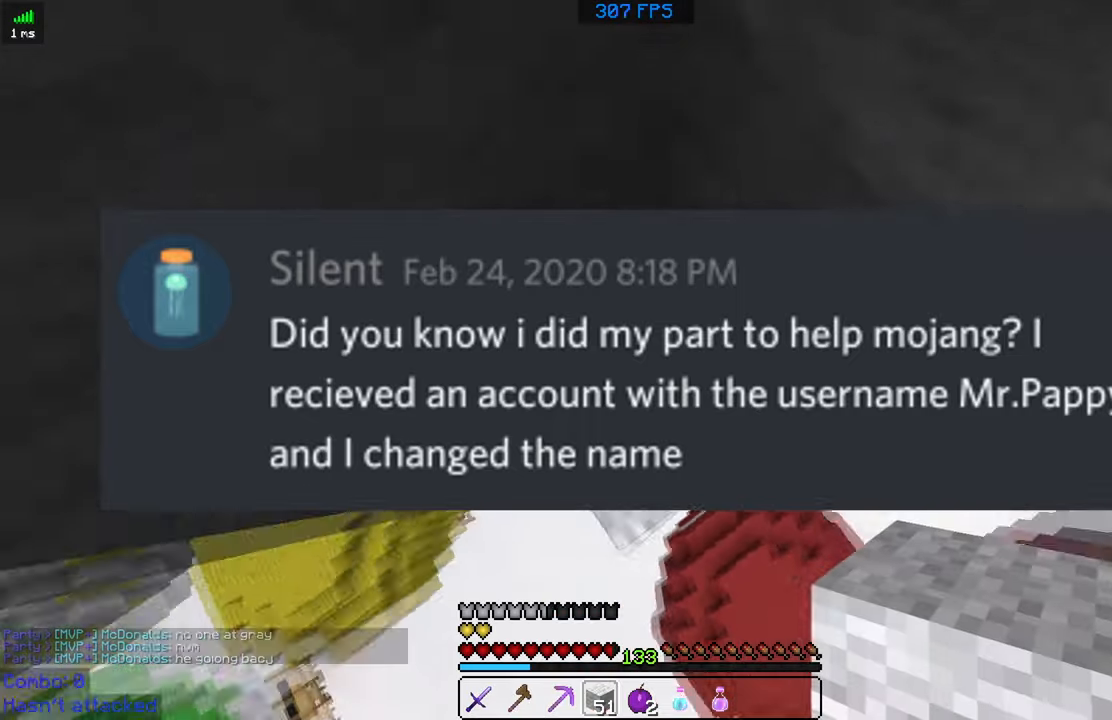
{"keys": ["d", "w"], "mouse": [], "events": [[34, "s", "down"], [234, "s", "up"], [367, "w", "down"]]}
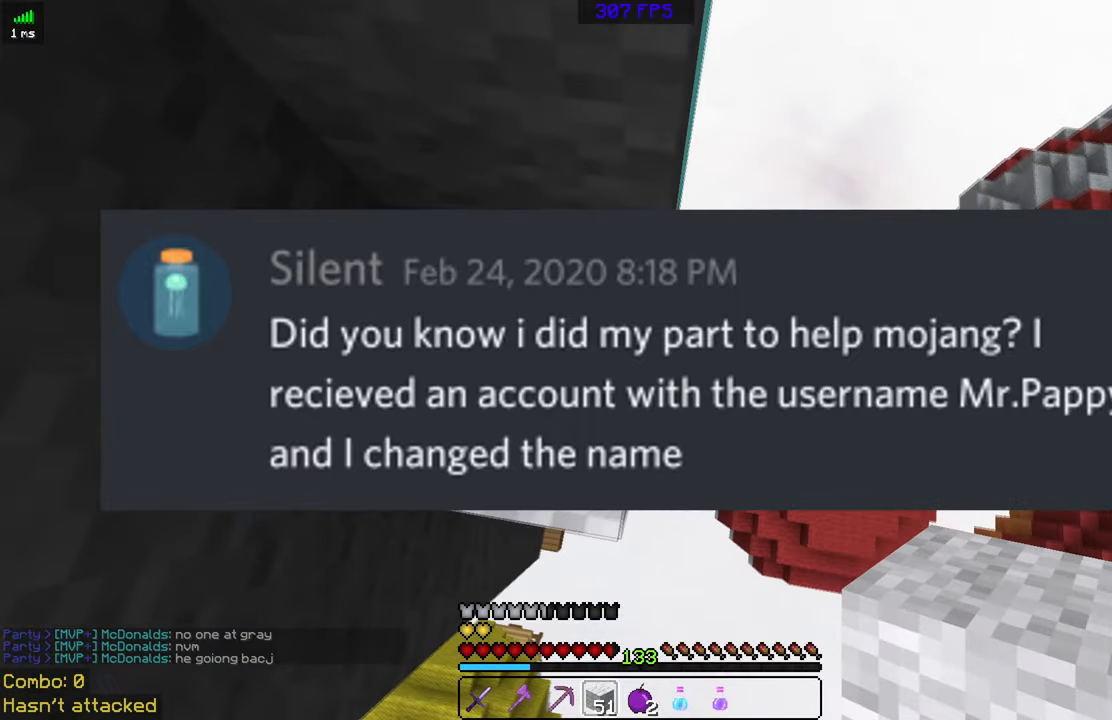
{"keys": [], "mouse": [], "events": [[134, "w", "up"], [300, "d", "up"]]}